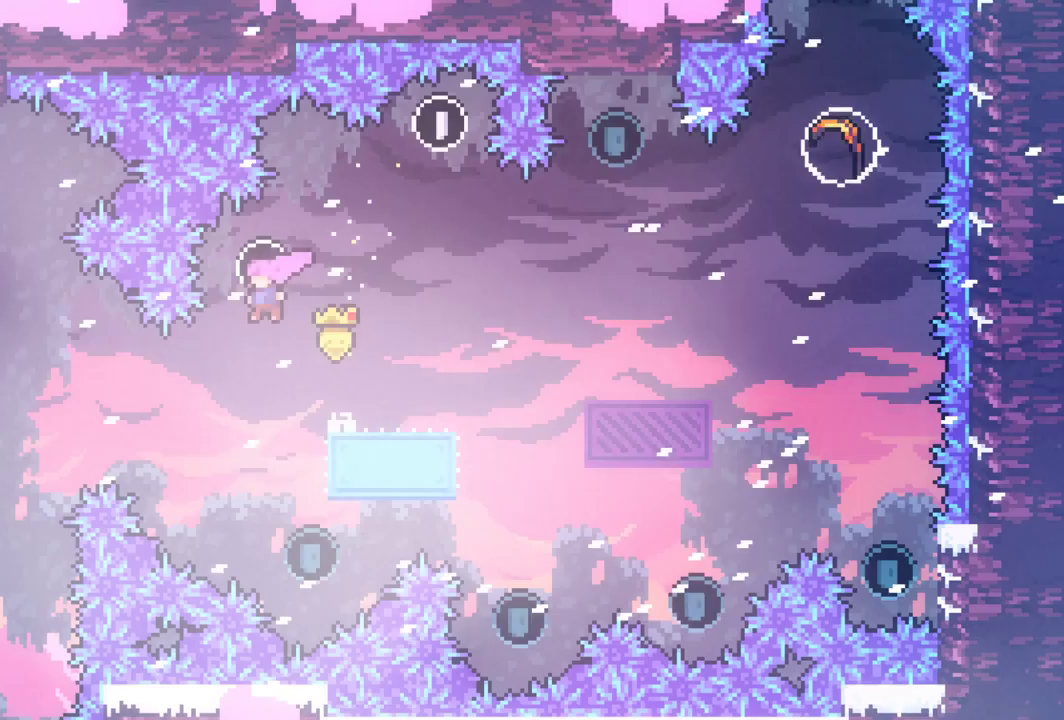
Gameplay with keyboard; each line is a JSON object with the keys held at the frame after it. "events" lists presses ("down") and releases ("up") of "dash", "down", "grab", "interact", "jump", "left", "pause", "right" and "up" between this image and that frame as [ms after this image, input, new state], when the widget could be followed in between. No other keys are recorded. Mouse input is not recorded. Key names are as the overlay labels them; some are game actions (e.g. jump) rather than physical keys.
{"keys": ["dash", "grab", "right", "up"], "events": [[117, "jump", "up"], [350, "right", "down"], [350, "up", "down"], [500, "dash", "down"]]}
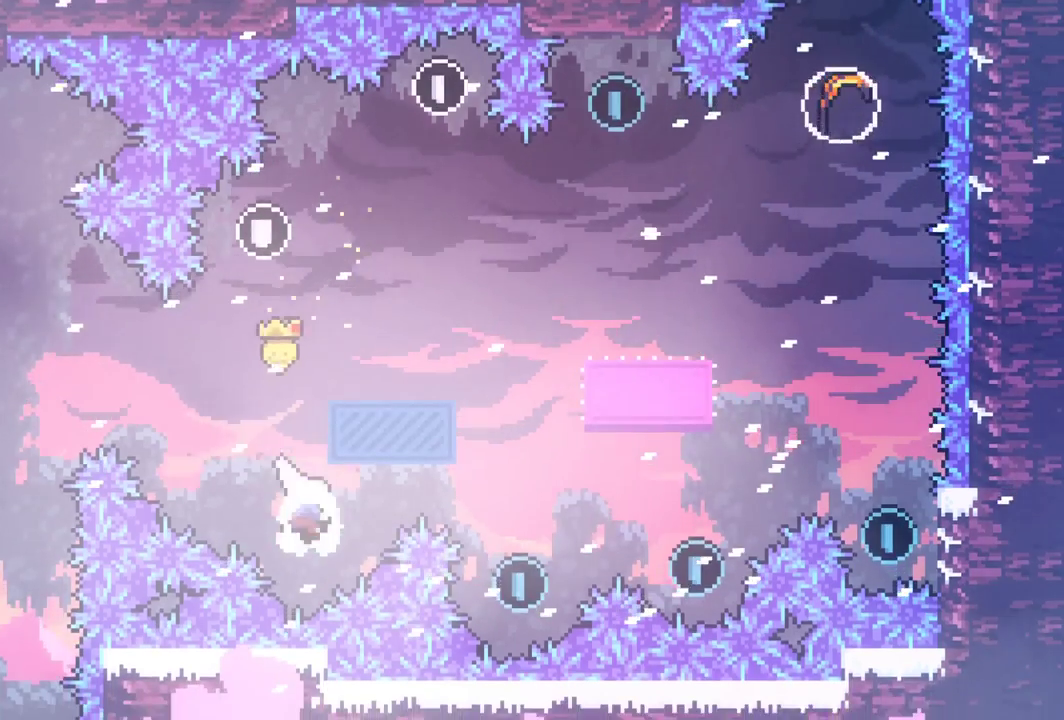
{"keys": ["grab", "up"], "events": [[183, "dash", "up"], [417, "right", "up"]]}
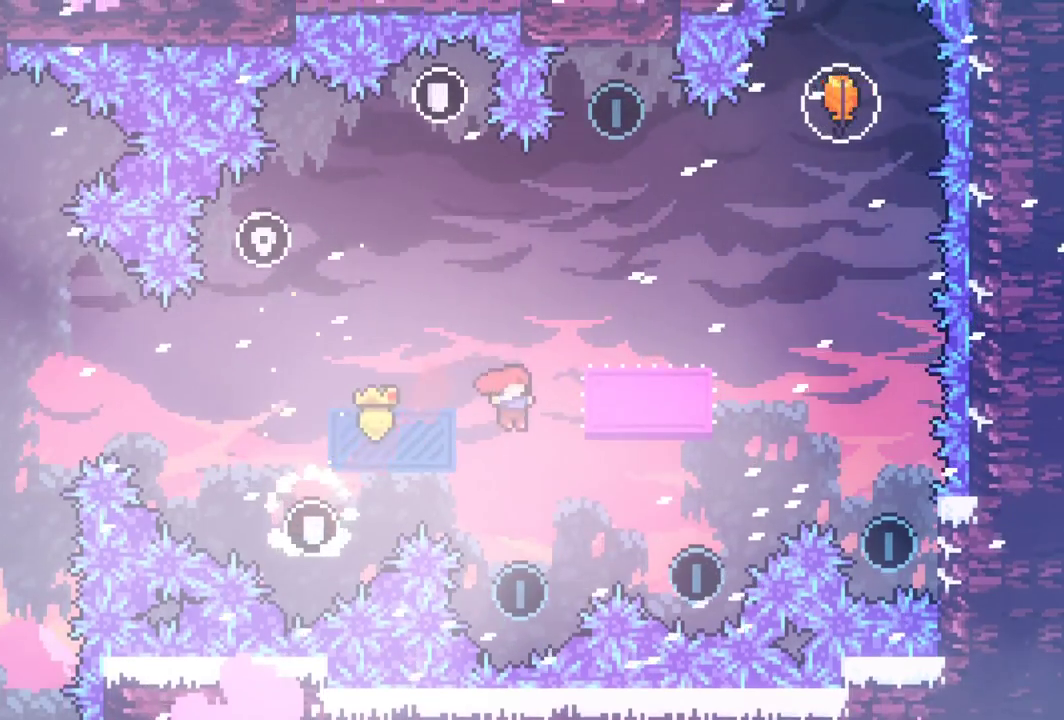
{"keys": ["grab", "left"], "events": [[283, "dash", "down"], [433, "left", "down"], [433, "up", "up"], [483, "dash", "up"]]}
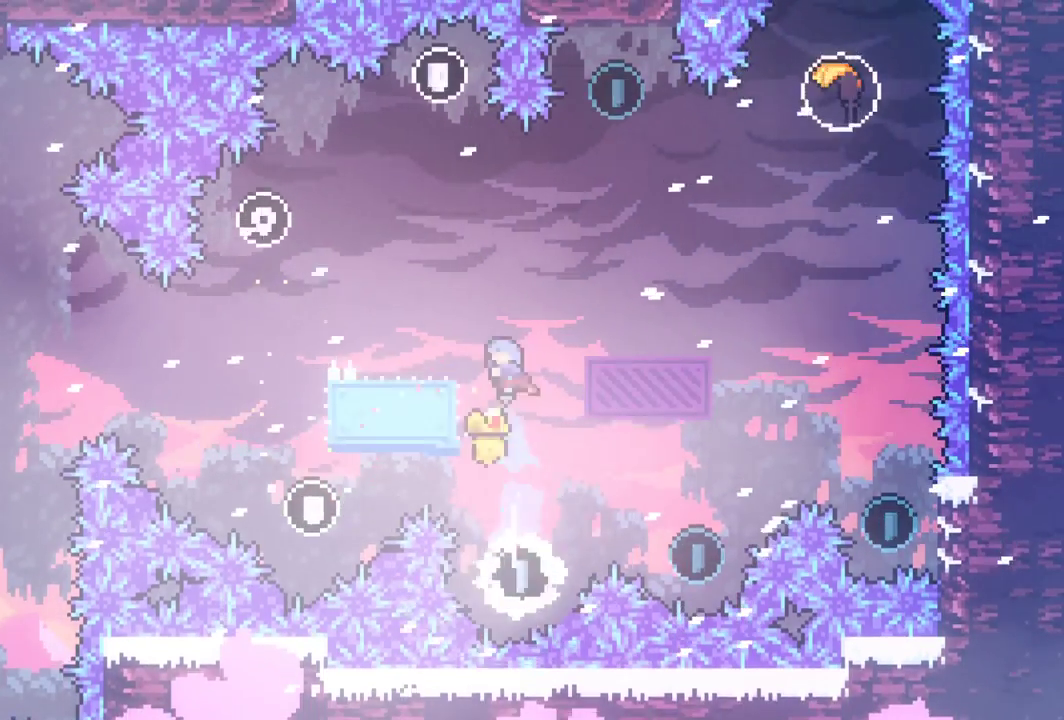
{"keys": ["grab", "jump", "right", "up"], "events": [[250, "left", "up"], [350, "right", "down"], [350, "up", "down"], [400, "jump", "down"]]}
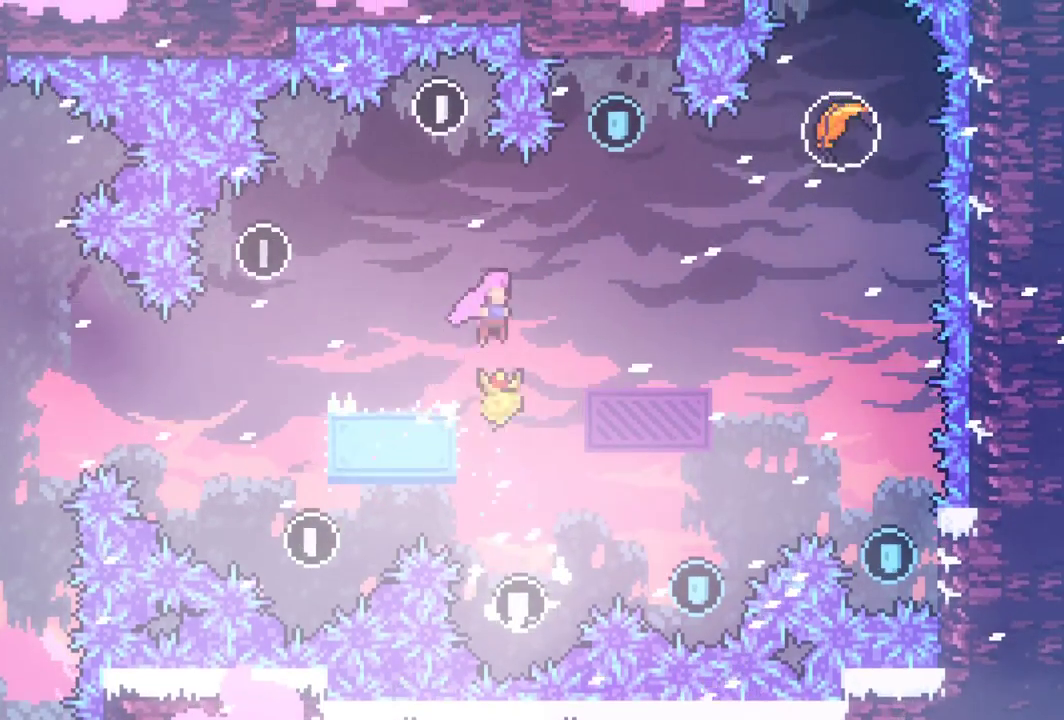
{"keys": ["dash", "grab", "up"], "events": [[283, "jump", "up"], [283, "right", "up"], [367, "dash", "down"]]}
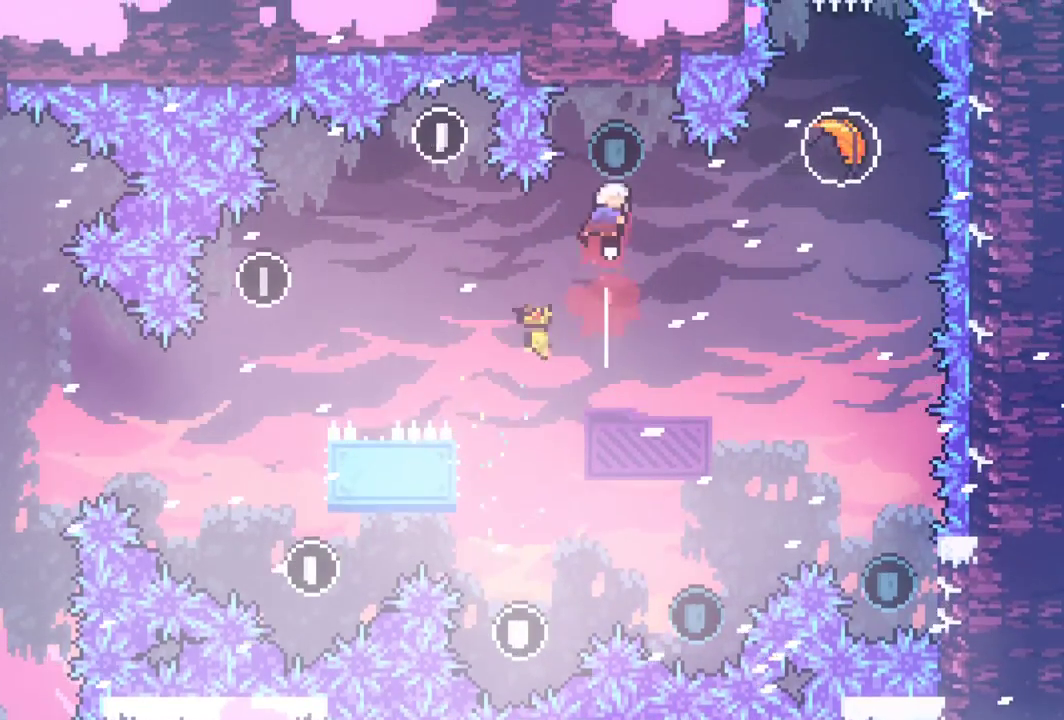
{"keys": ["grab"], "events": [[17, "dash", "up"], [50, "up", "up"]]}
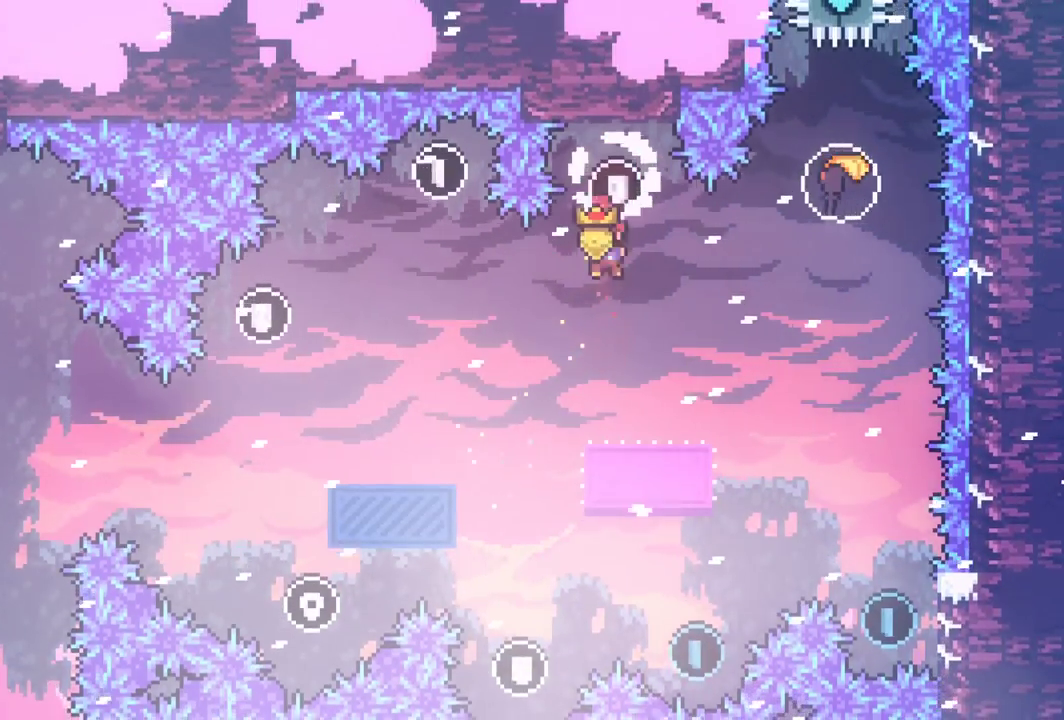
{"keys": ["grab"], "events": [[117, "left", "down"], [167, "left", "up"]]}
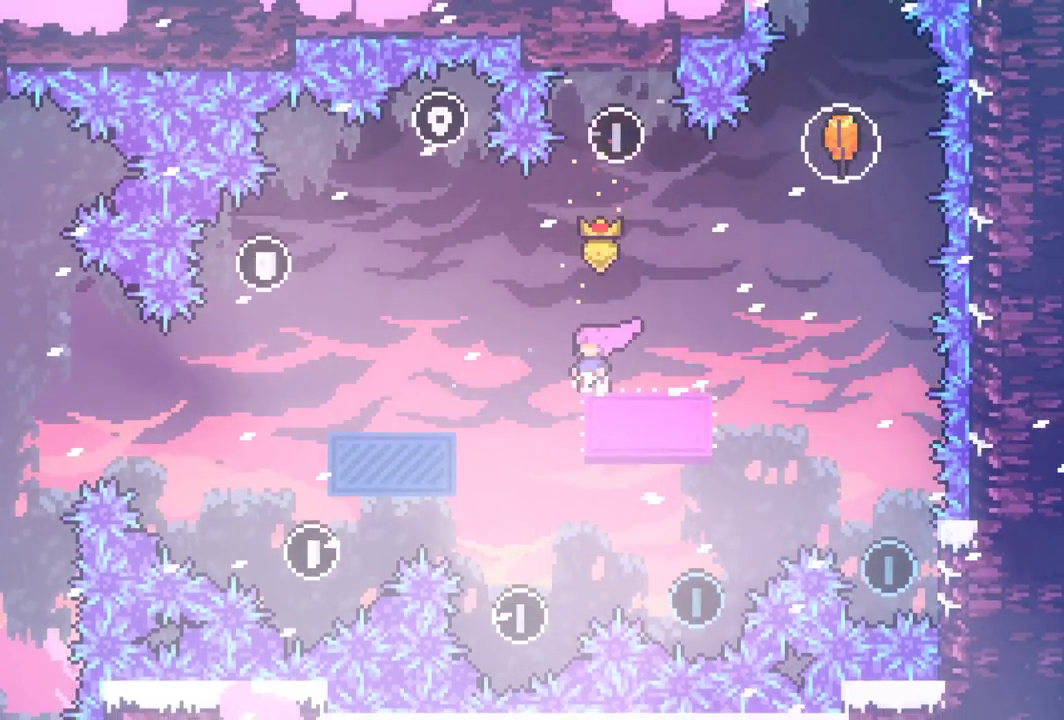
{"keys": ["grab", "jump", "right"], "events": [[233, "jump", "down"], [283, "right", "down"]]}
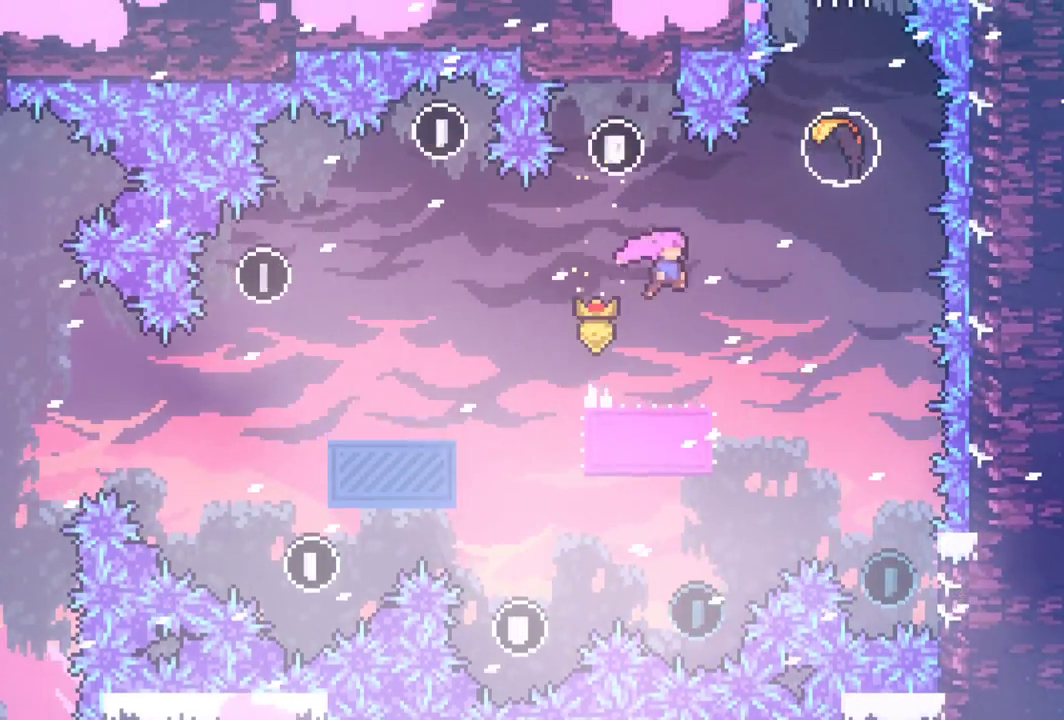
{"keys": ["grab"], "events": [[17, "right", "up"], [283, "jump", "up"]]}
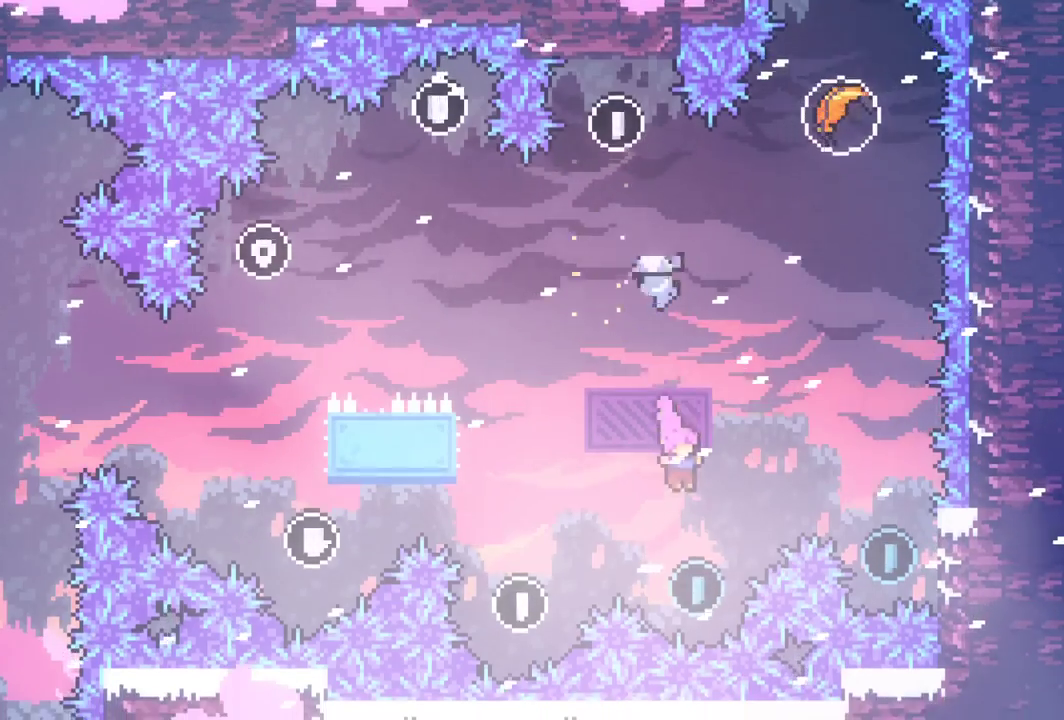
{"keys": ["grab"], "events": [[117, "right", "down"], [117, "up", "down"], [167, "dash", "down"], [350, "dash", "up"], [500, "right", "up"], [500, "up", "up"]]}
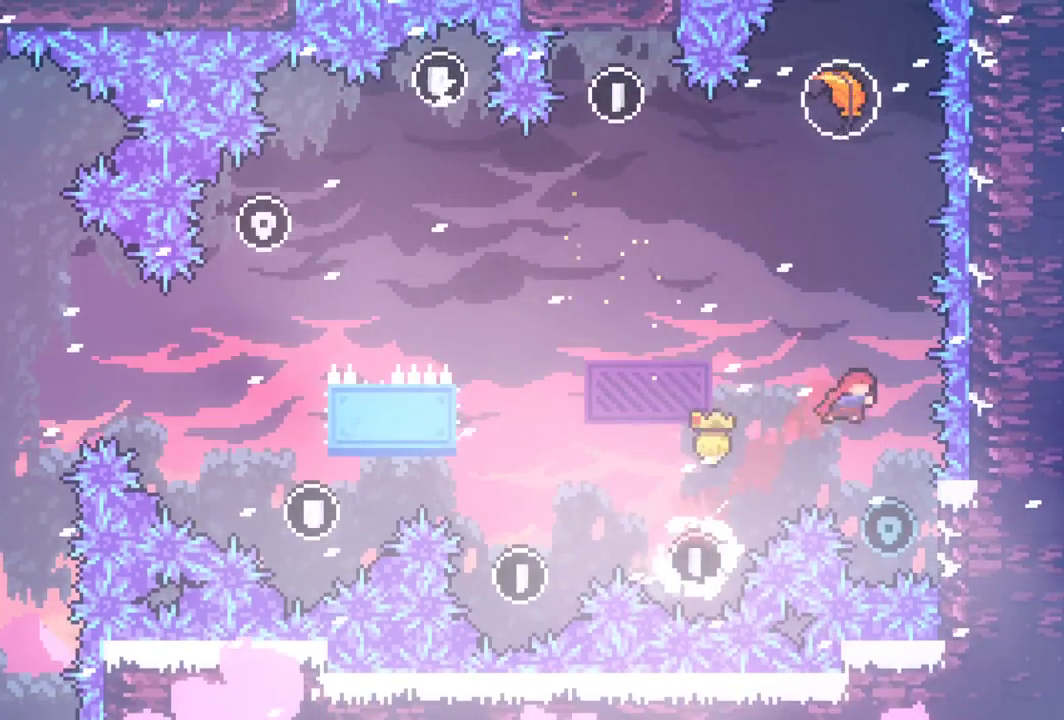
{"keys": ["grab", "right", "up"], "events": [[183, "right", "down"], [183, "up", "down"]]}
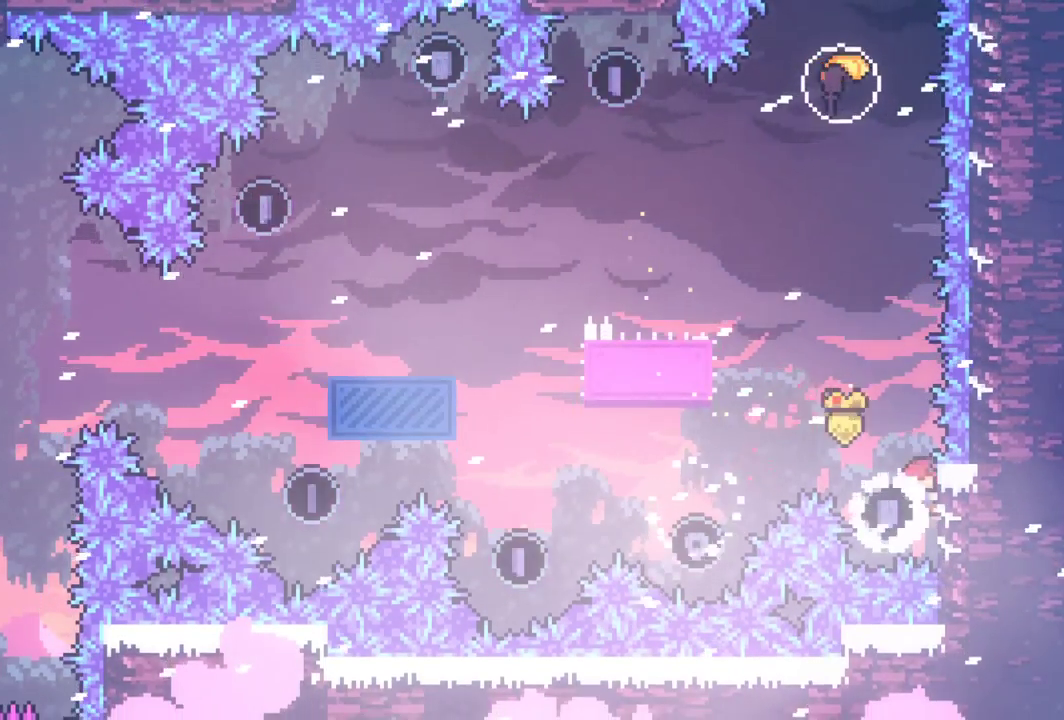
{"keys": ["grab", "jump", "left"], "events": [[50, "right", "up"], [100, "left", "down"], [200, "jump", "down"], [333, "up", "up"]]}
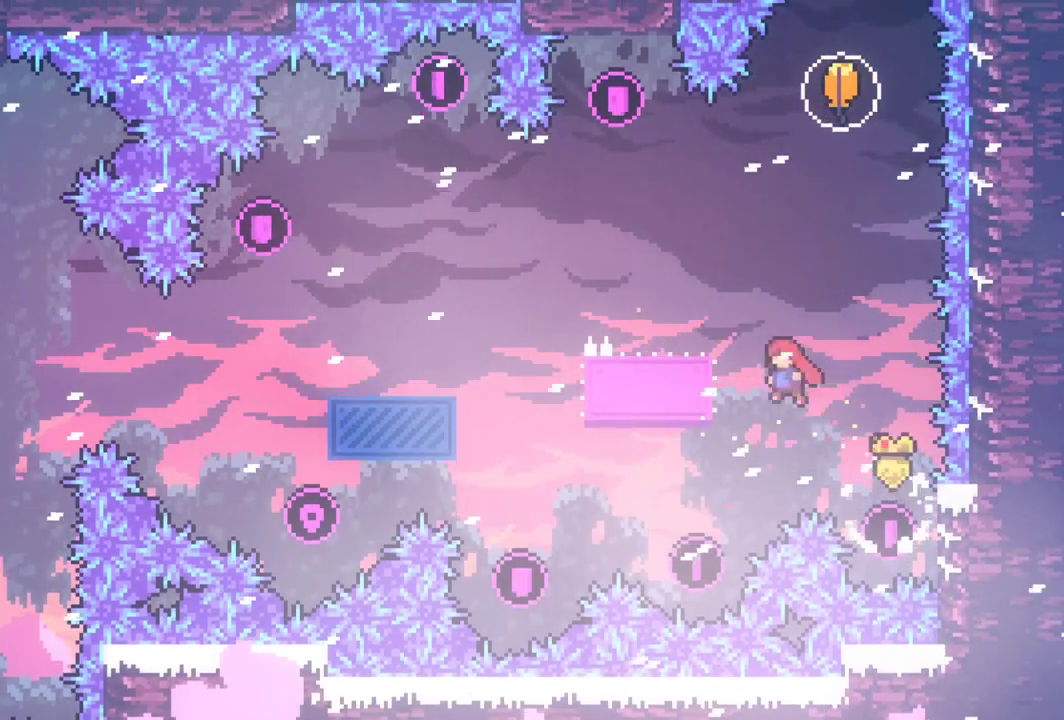
{"keys": ["grab", "jump", "right"], "events": [[217, "jump", "up"], [267, "jump", "down"], [267, "left", "up"], [267, "right", "down"]]}
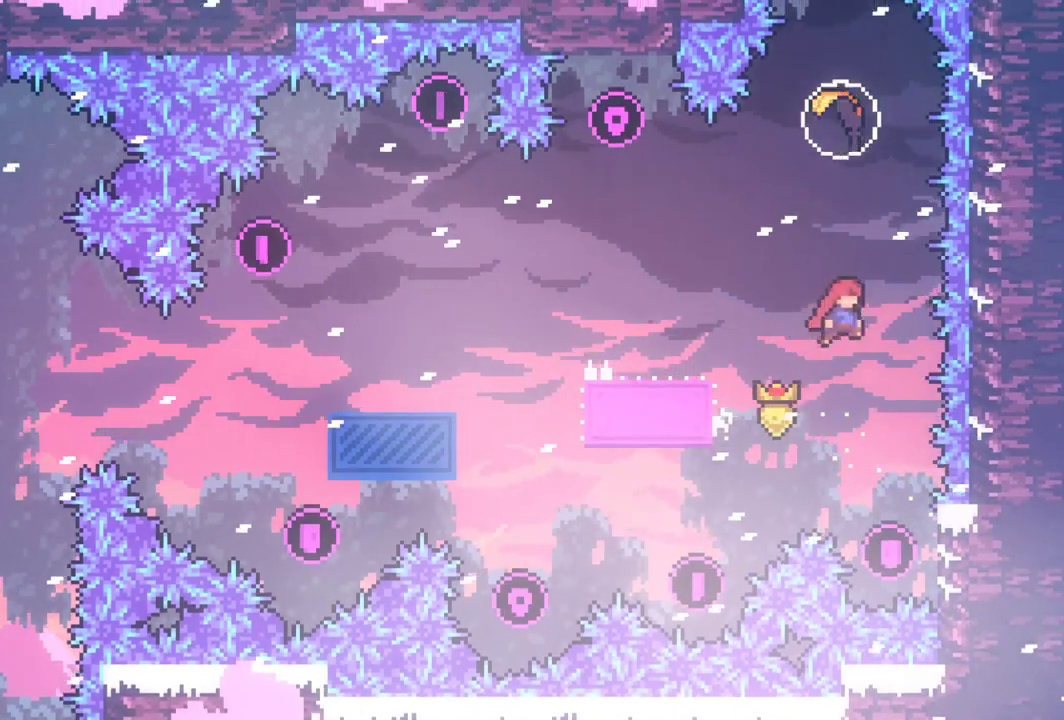
{"keys": ["grab", "up"], "events": [[50, "jump", "up"], [50, "up", "down"], [83, "dash", "down"], [83, "right", "up"], [233, "dash", "up"]]}
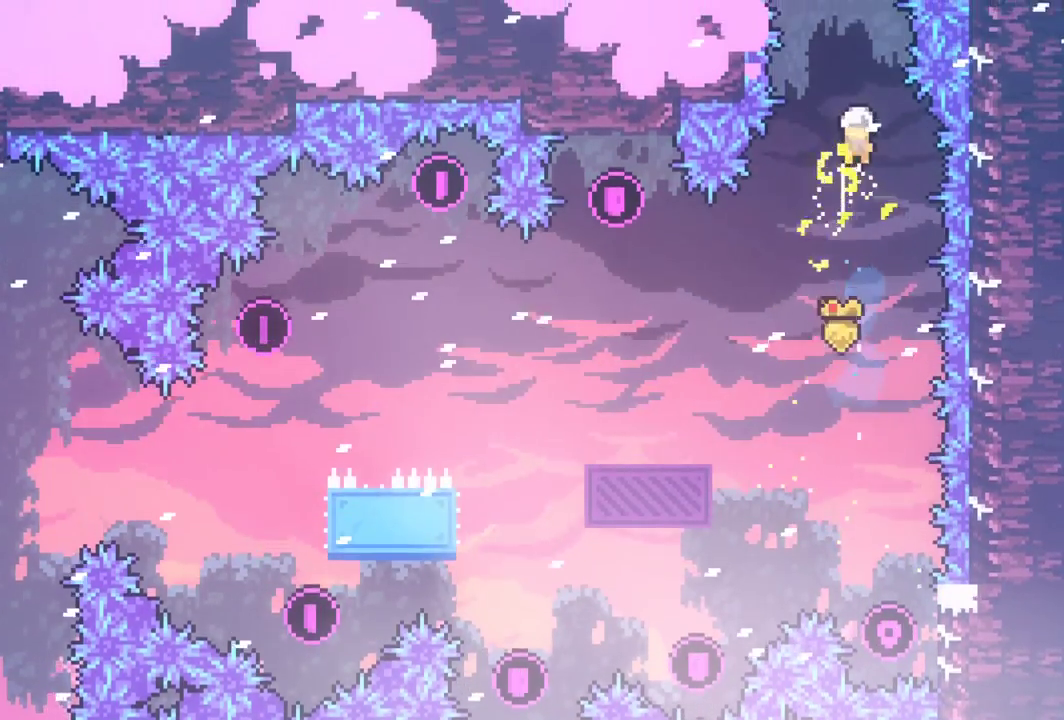
{"keys": ["grab", "up"], "events": []}
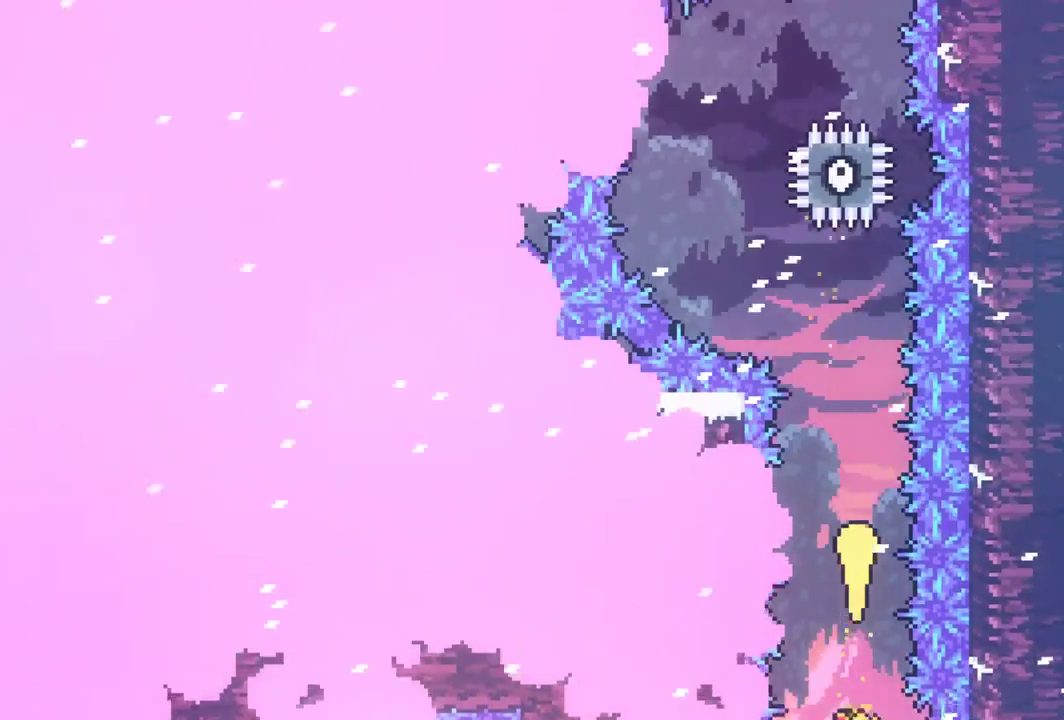
{"keys": ["grab", "up"], "events": [[250, "left", "down"], [500, "left", "up"]]}
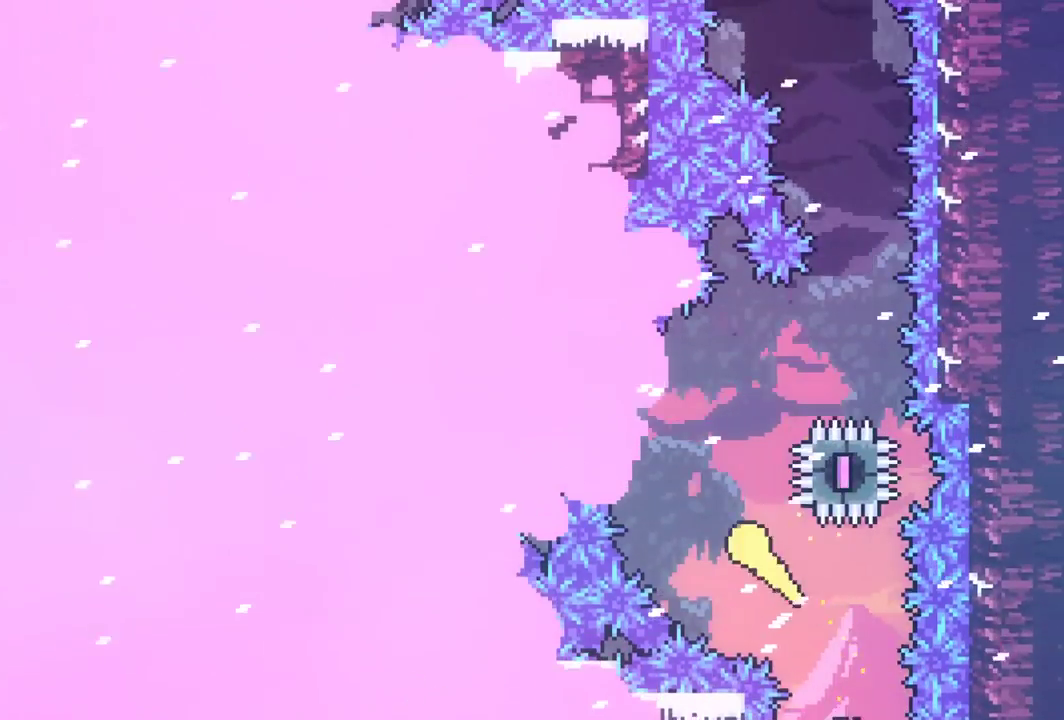
{"keys": ["grab", "up"], "events": [[133, "right", "down"], [367, "right", "up"]]}
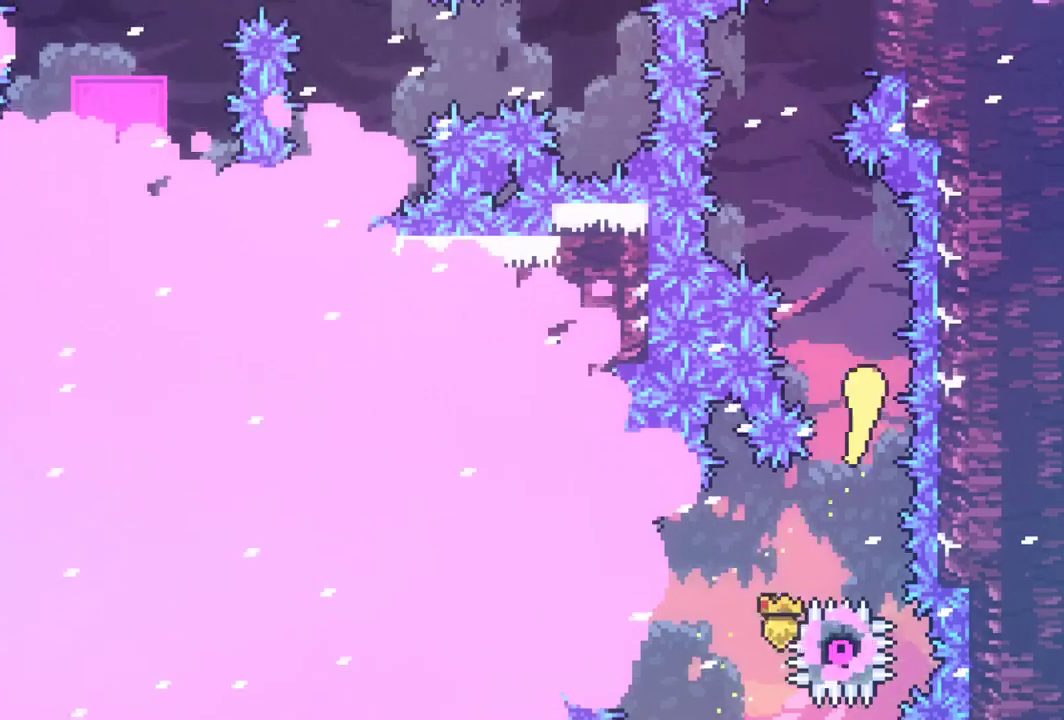
{"keys": ["grab", "right", "up"], "events": [[50, "left", "down"], [200, "left", "up"], [483, "right", "down"]]}
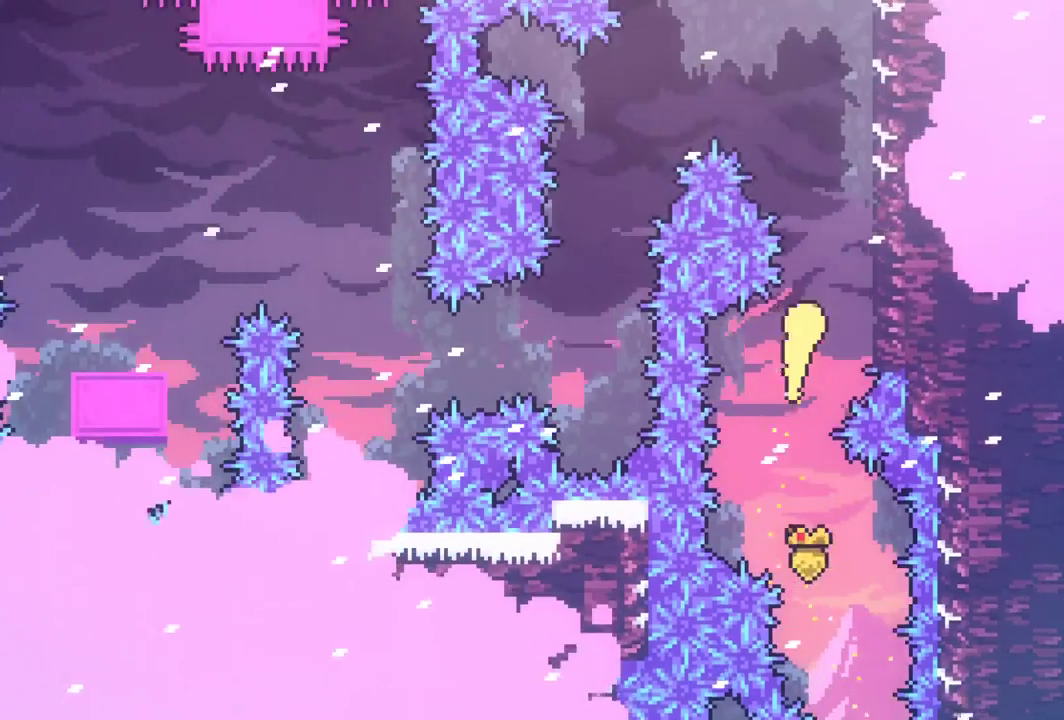
{"keys": ["grab", "up"], "events": [[450, "right", "up"]]}
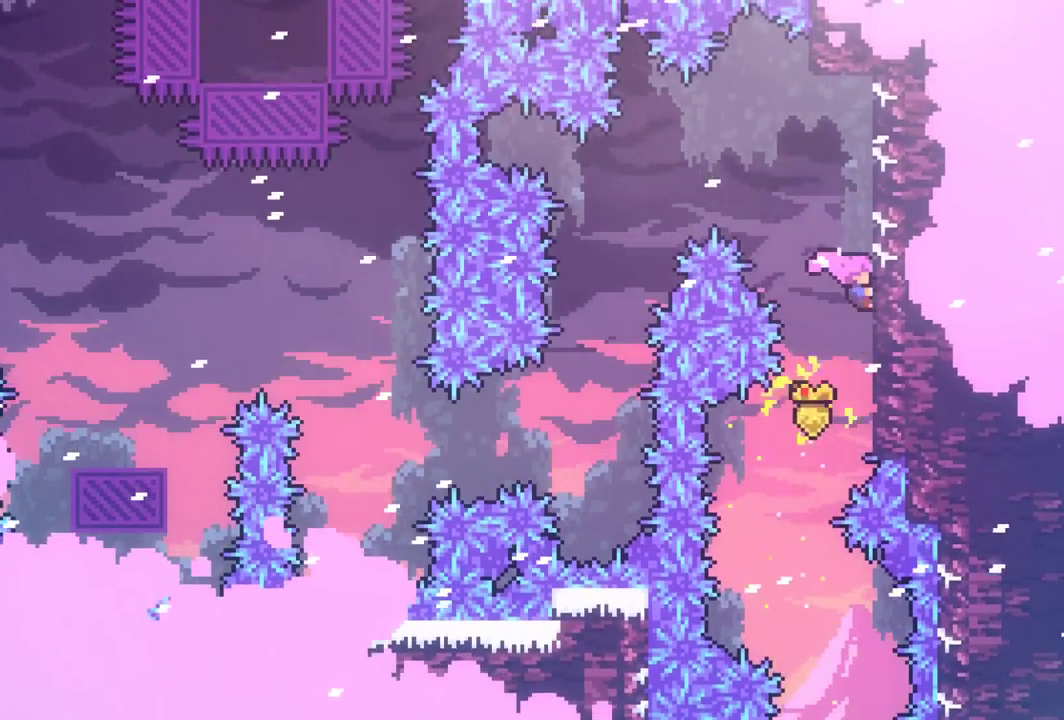
{"keys": ["grab", "left"], "events": [[233, "up", "up"], [467, "left", "down"]]}
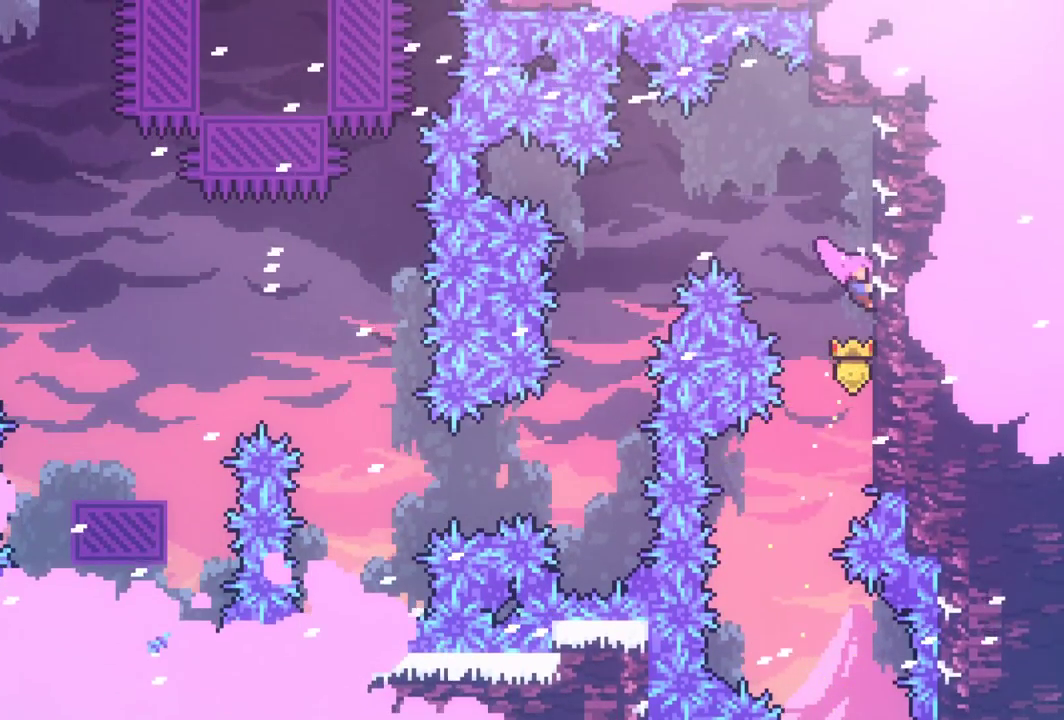
{"keys": ["grab"], "events": [[283, "left", "up"]]}
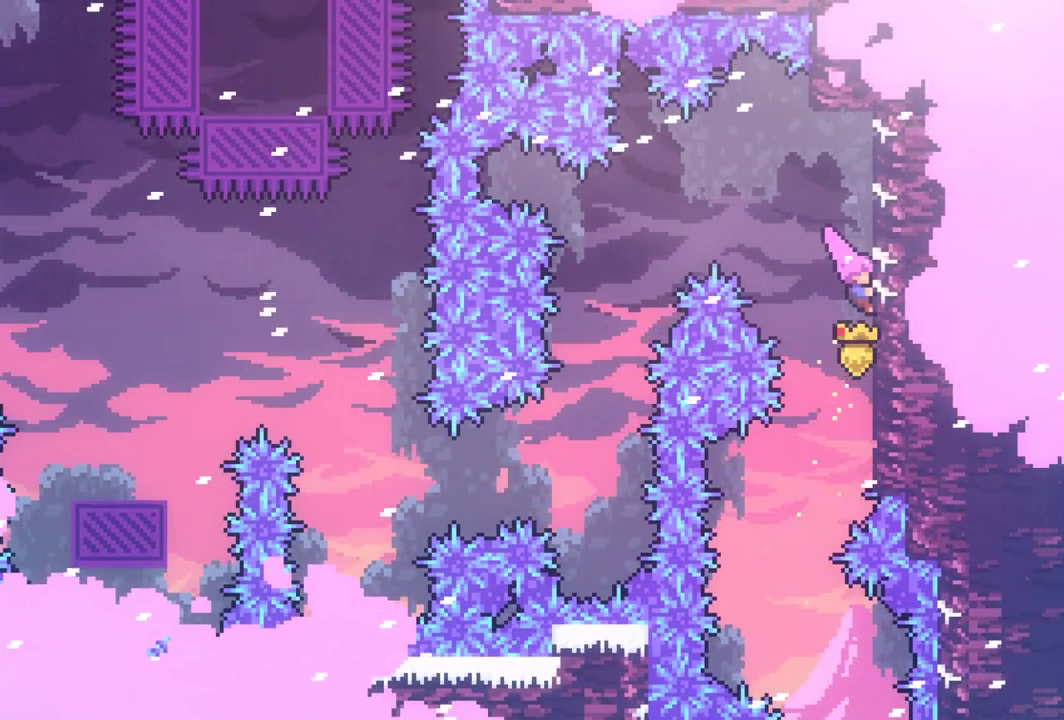
{"keys": ["grab"], "events": []}
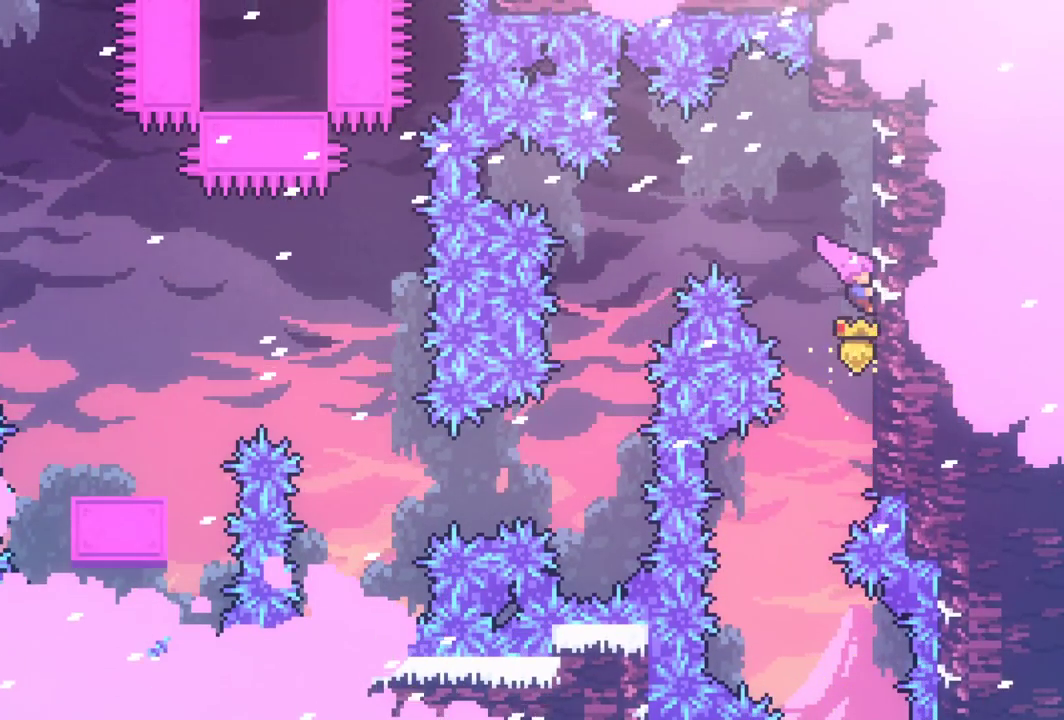
{"keys": ["grab"], "events": []}
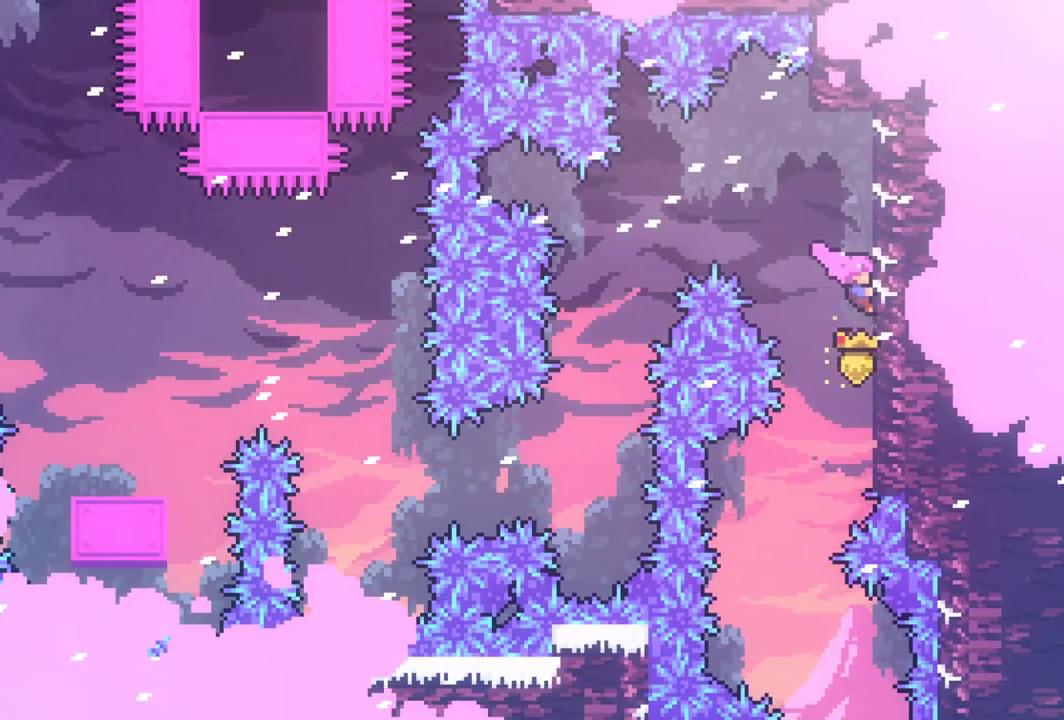
{"keys": ["grab", "jump", "left"], "events": [[433, "jump", "down"], [433, "left", "down"]]}
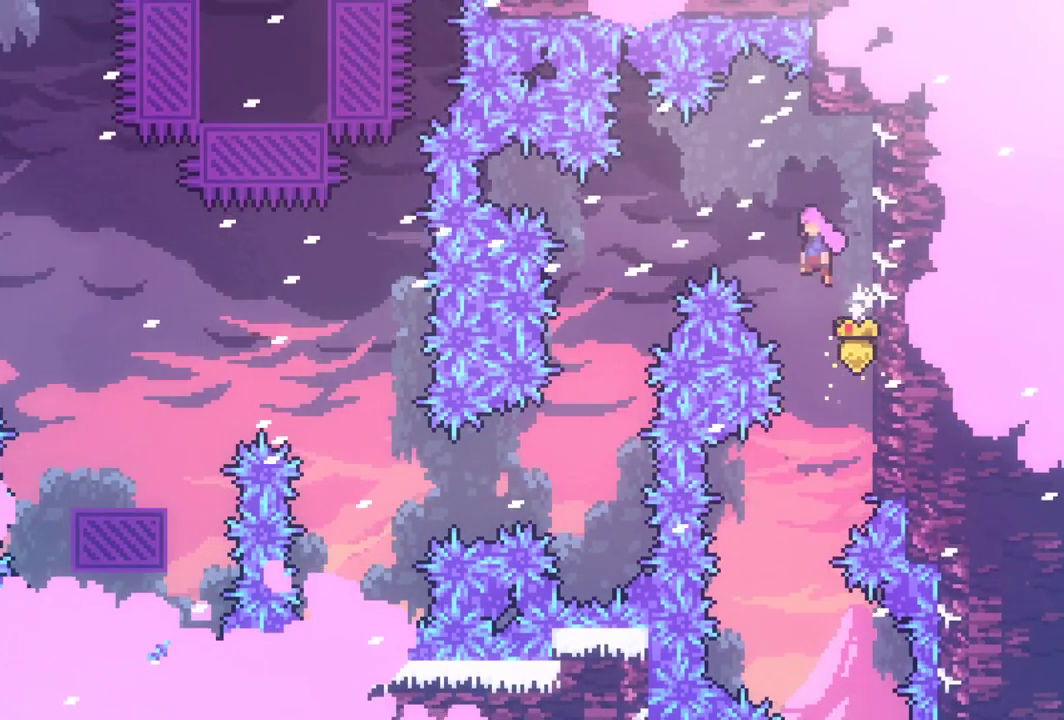
{"keys": ["grab", "jump", "left"], "events": []}
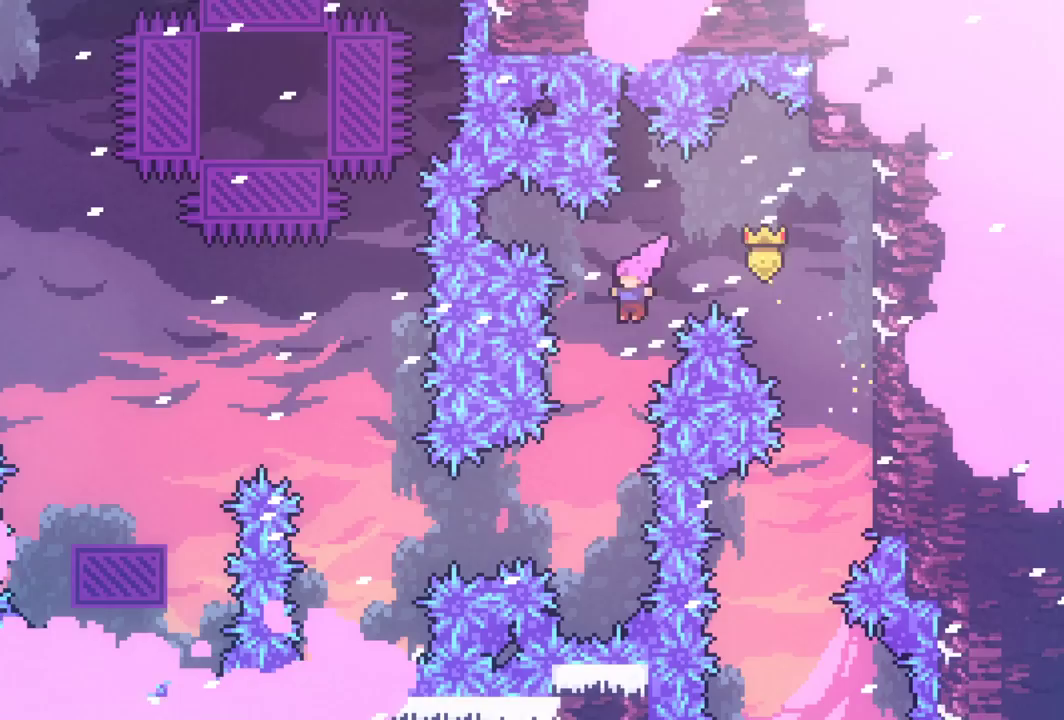
{"keys": ["dash", "grab", "left"], "events": [[50, "jump", "up"], [50, "left", "up"], [233, "left", "down"], [317, "dash", "down"]]}
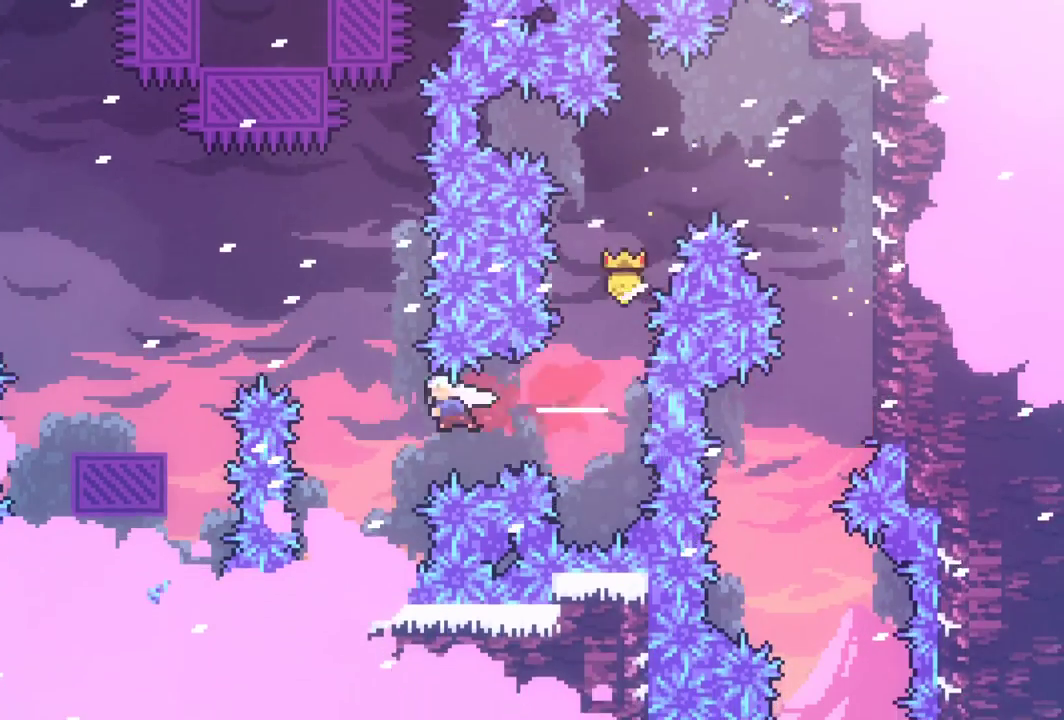
{"keys": ["left"], "events": [[17, "dash", "up"], [100, "dash", "down"], [100, "up", "down"], [283, "dash", "up"], [283, "grab", "up"], [283, "up", "up"]]}
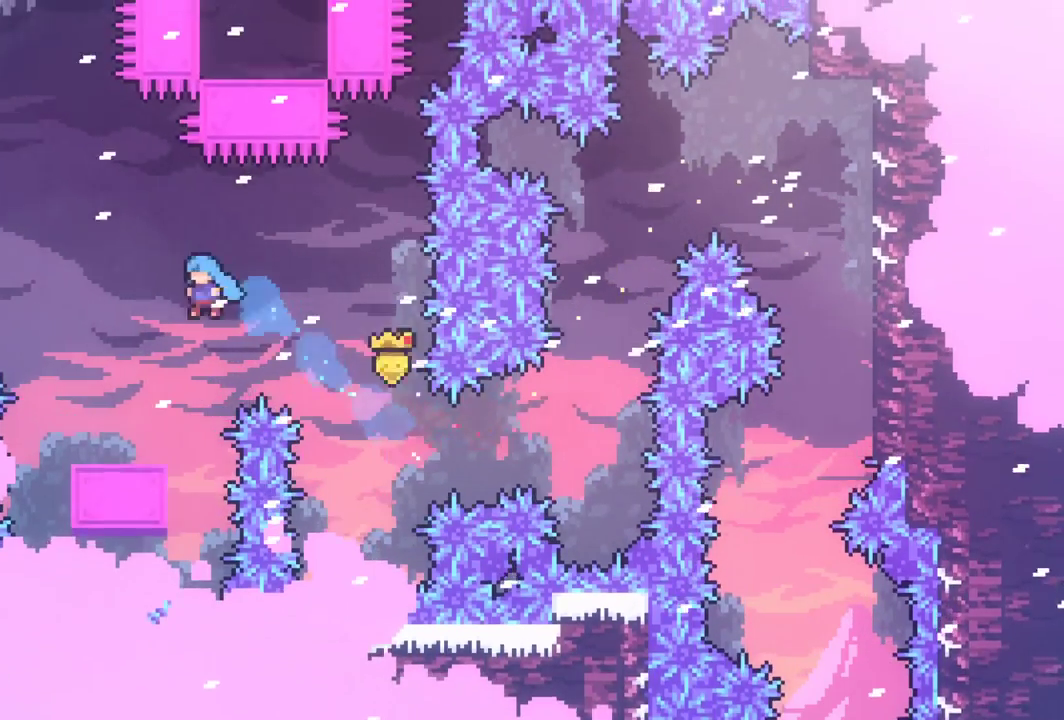
{"keys": [], "events": [[117, "left", "up"]]}